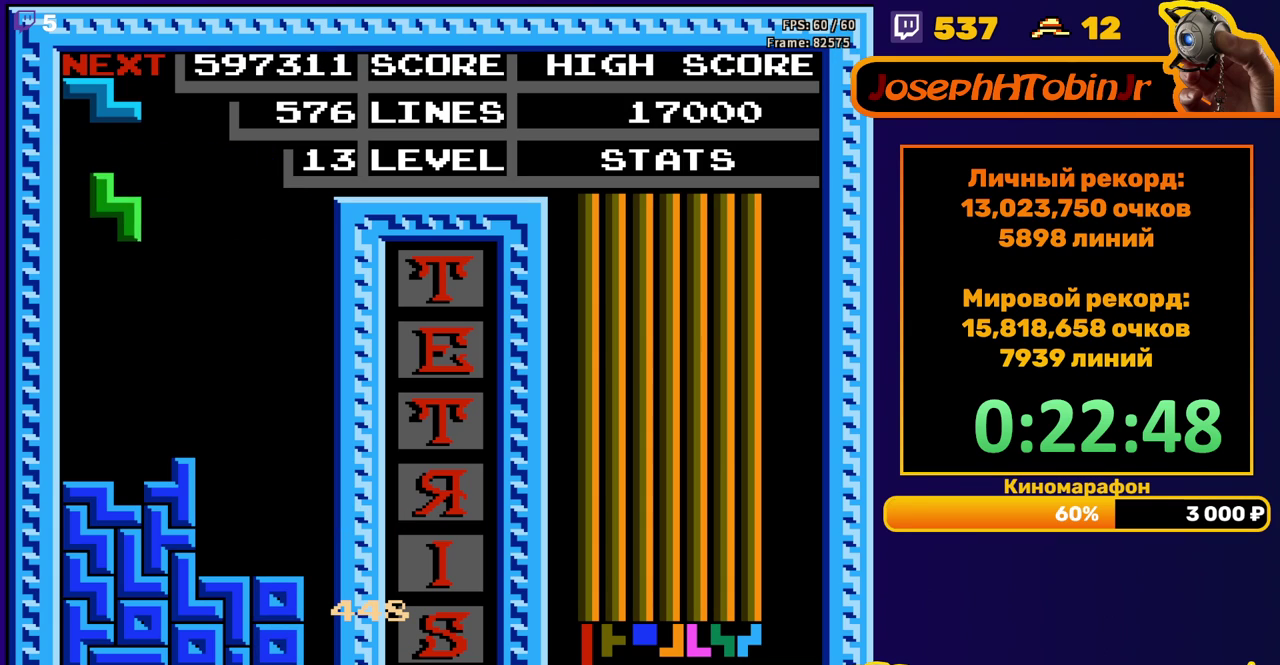
Gameplay with a controller (Nintendo layout); each line is a JSON object with the inputs held at the frame after it. "events" lists button and stick changes between this image and that frame as [ms after this image, input, new state], when the widget could be followed in between. Not read: L3 R3.
{"buttons": ["A", "DPAD_LEFT"], "events": [[33, "DPAD_LEFT", "up"], [100, "DPAD_DOWN", "down"], [417, "DPAD_DOWN", "up"], [483, "A", "down"], [483, "DPAD_LEFT", "down"]]}
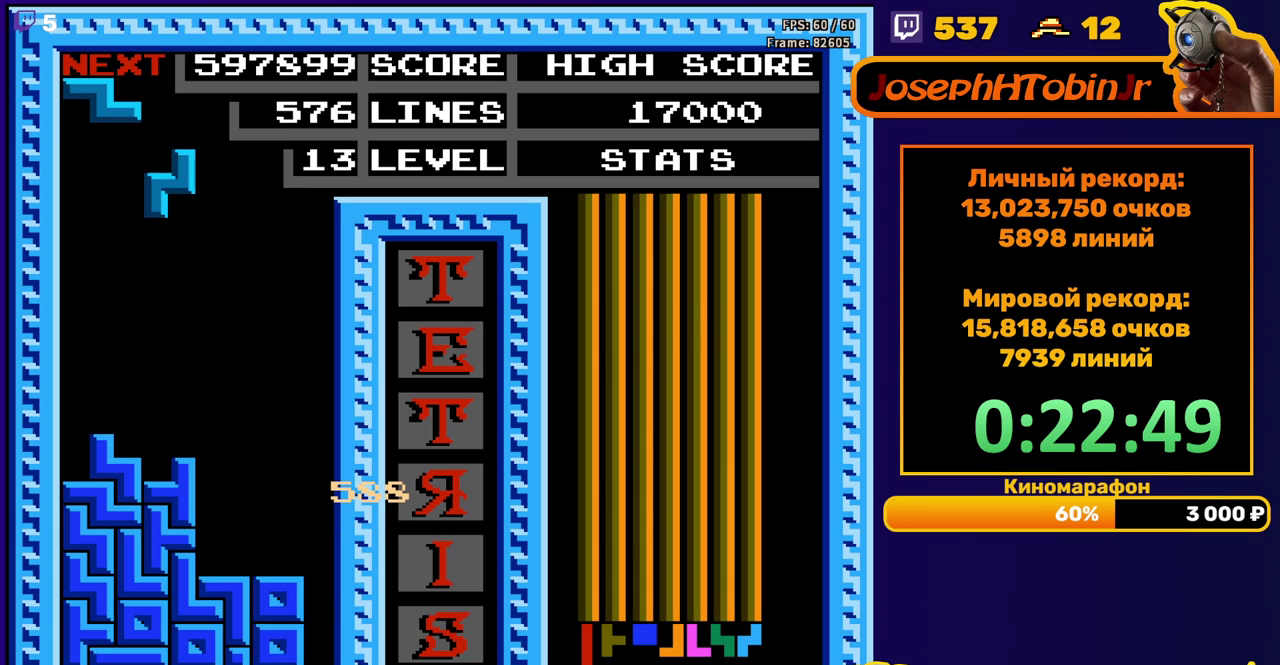
{"buttons": [], "events": [[67, "A", "up"], [67, "DPAD_LEFT", "up"], [133, "DPAD_DOWN", "down"], [483, "DPAD_DOWN", "up"]]}
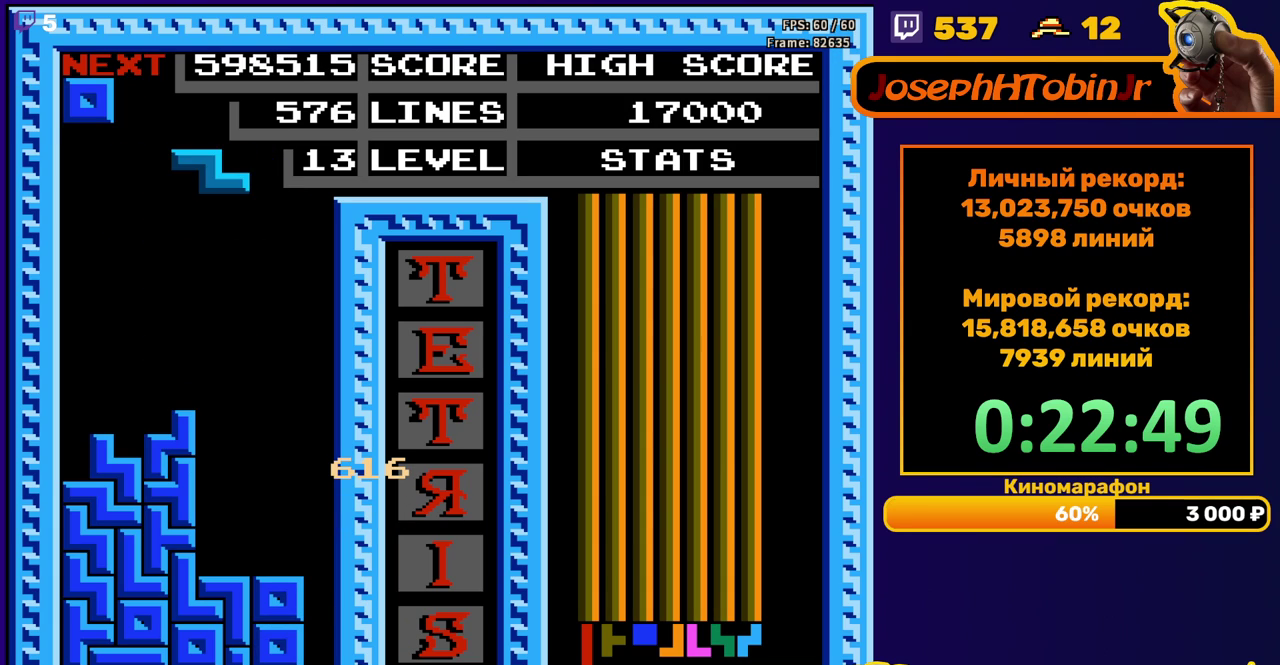
{"buttons": ["DPAD_DOWN"], "events": [[50, "DPAD_LEFT", "down"], [83, "A", "down"], [117, "DPAD_LEFT", "up"], [167, "A", "up"], [183, "DPAD_LEFT", "down"], [250, "DPAD_LEFT", "up"], [300, "DPAD_DOWN", "down"]]}
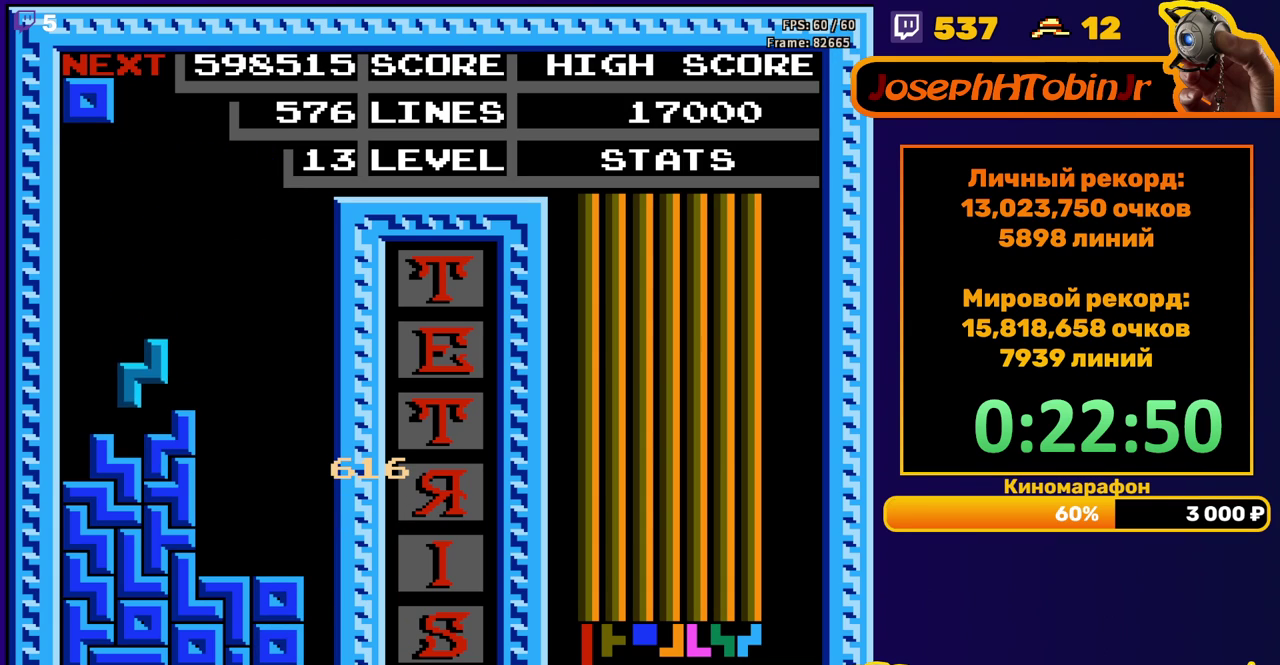
{"buttons": ["DPAD_DOWN"], "events": [[100, "DPAD_DOWN", "up"], [167, "DPAD_RIGHT", "down"], [267, "DPAD_RIGHT", "up"], [450, "DPAD_DOWN", "down"]]}
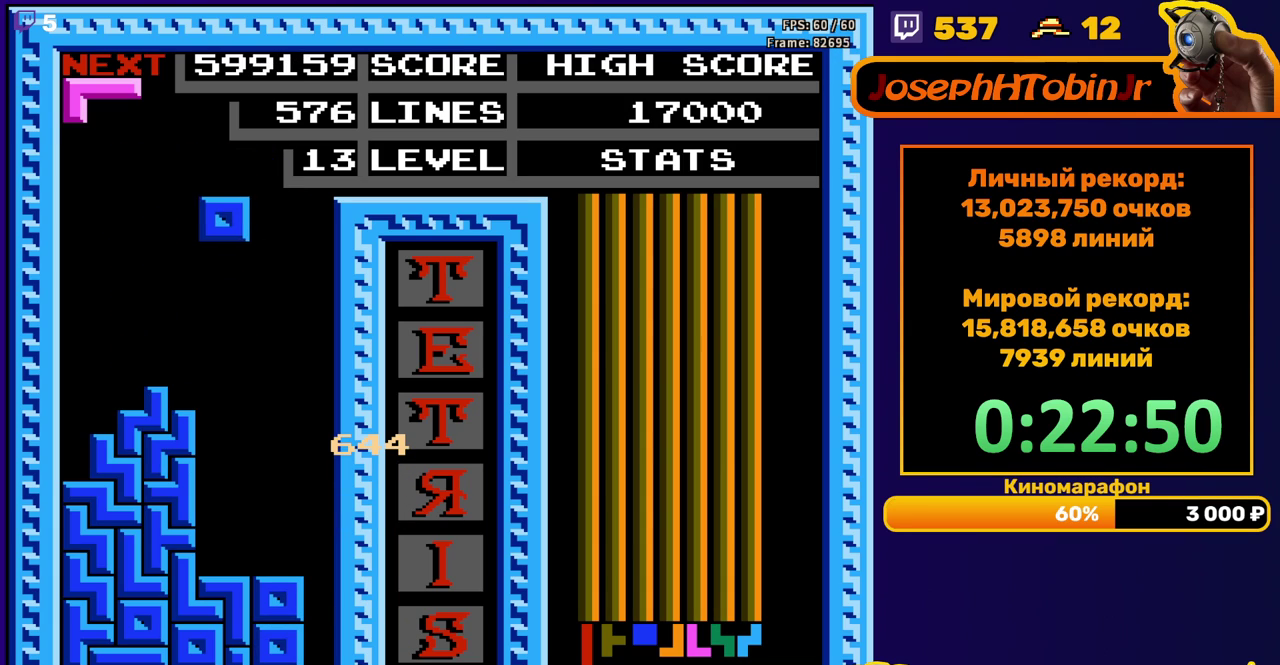
{"buttons": ["DPAD_RIGHT"], "events": [[333, "DPAD_DOWN", "up"], [483, "DPAD_RIGHT", "down"]]}
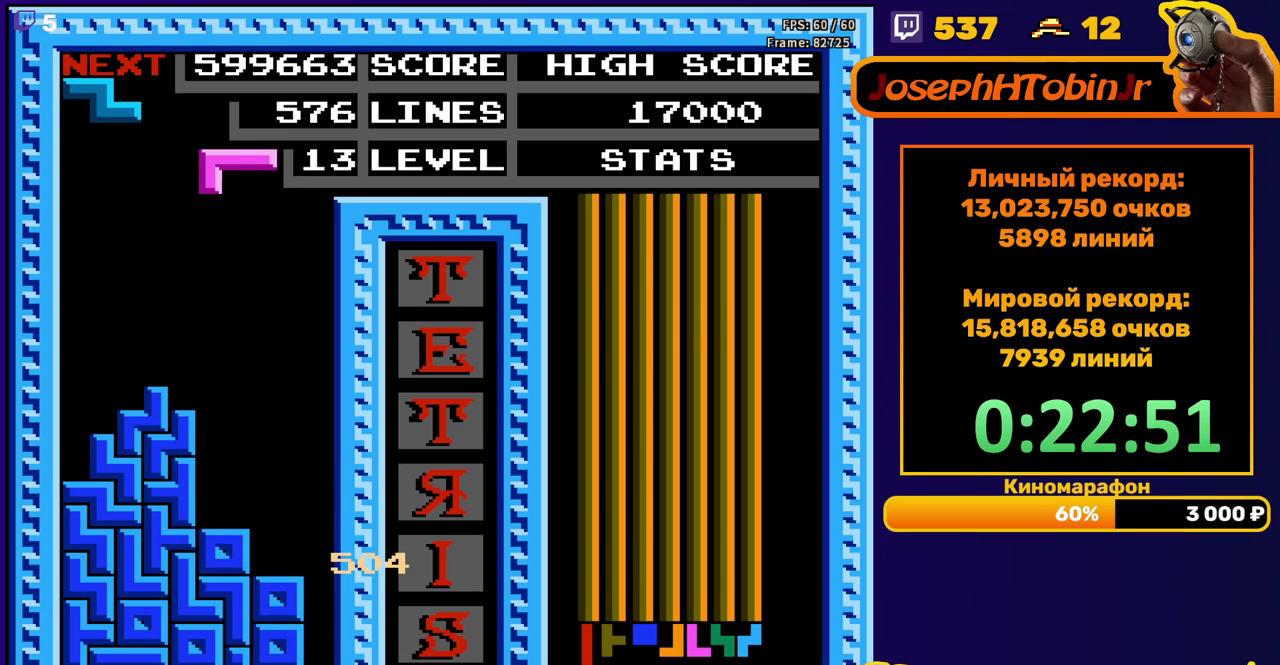
{"buttons": [], "events": [[50, "DPAD_RIGHT", "up"], [217, "B", "down"], [317, "B", "up"]]}
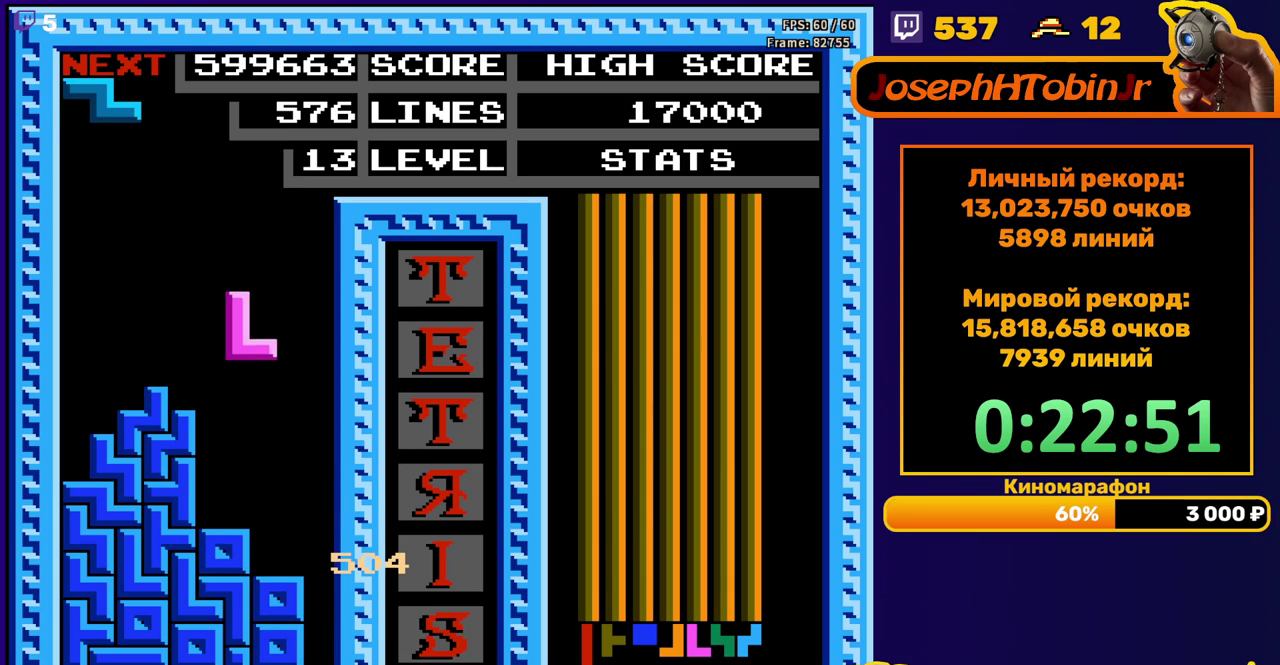
{"buttons": ["DPAD_LEFT"], "events": [[83, "DPAD_LEFT", "down"], [150, "DPAD_LEFT", "up"], [217, "DPAD_DOWN", "down"], [417, "DPAD_DOWN", "up"], [483, "DPAD_LEFT", "down"]]}
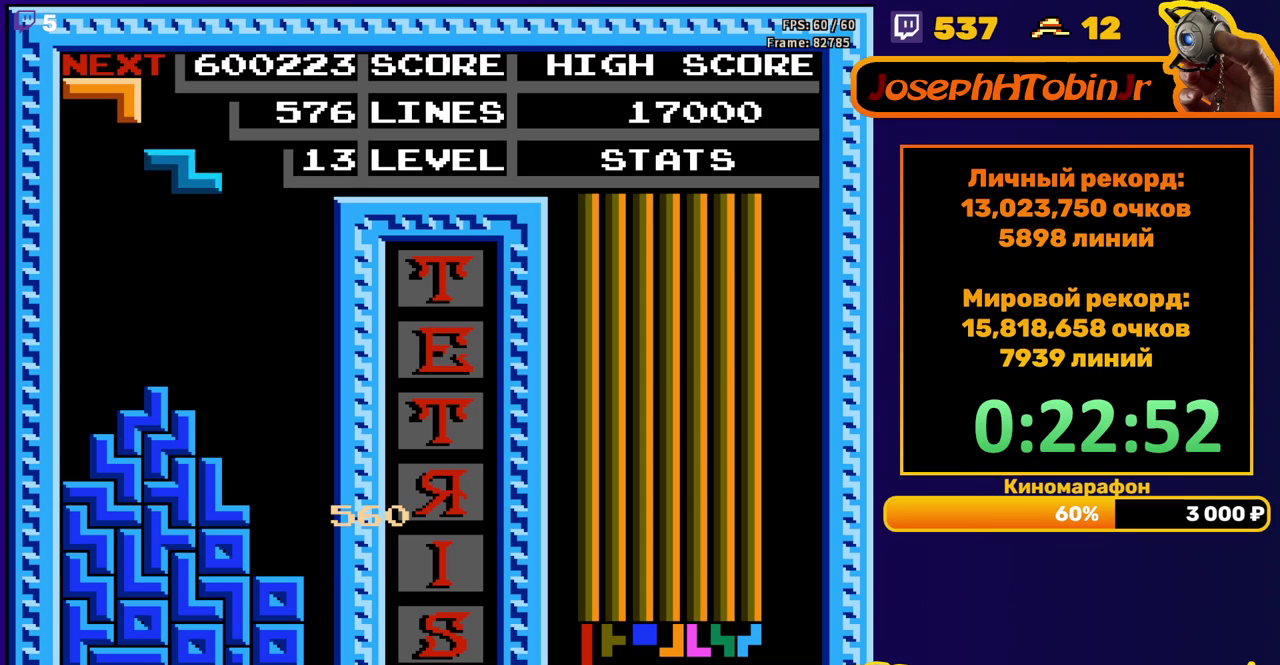
{"buttons": ["DPAD_DOWN"], "events": [[33, "A", "down"], [67, "DPAD_LEFT", "up"], [133, "A", "up"], [133, "DPAD_LEFT", "down"], [200, "DPAD_LEFT", "up"], [267, "DPAD_DOWN", "down"]]}
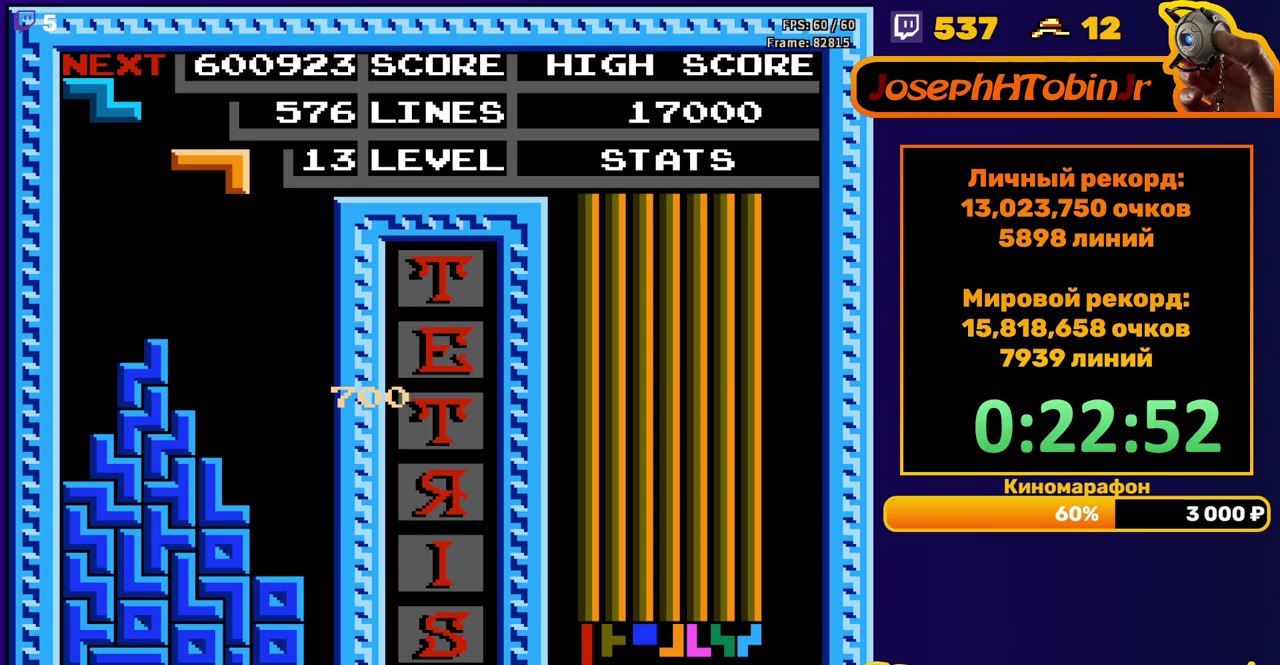
{"buttons": ["DPAD_LEFT"], "events": [[33, "DPAD_DOWN", "up"], [83, "DPAD_LEFT", "down"], [117, "B", "down"], [233, "B", "up"]]}
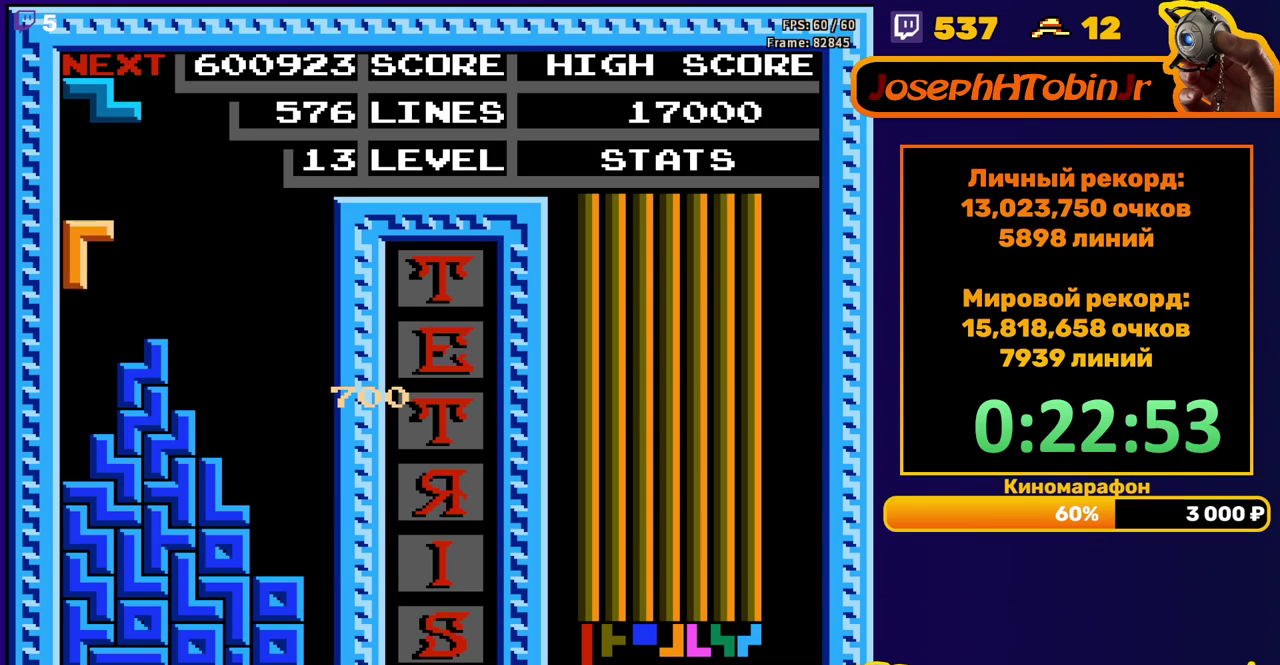
{"buttons": [], "events": [[17, "DPAD_LEFT", "up"], [33, "DPAD_DOWN", "down"], [300, "DPAD_DOWN", "up"], [383, "DPAD_LEFT", "down"], [433, "A", "down"], [467, "DPAD_LEFT", "up"], [500, "A", "up"]]}
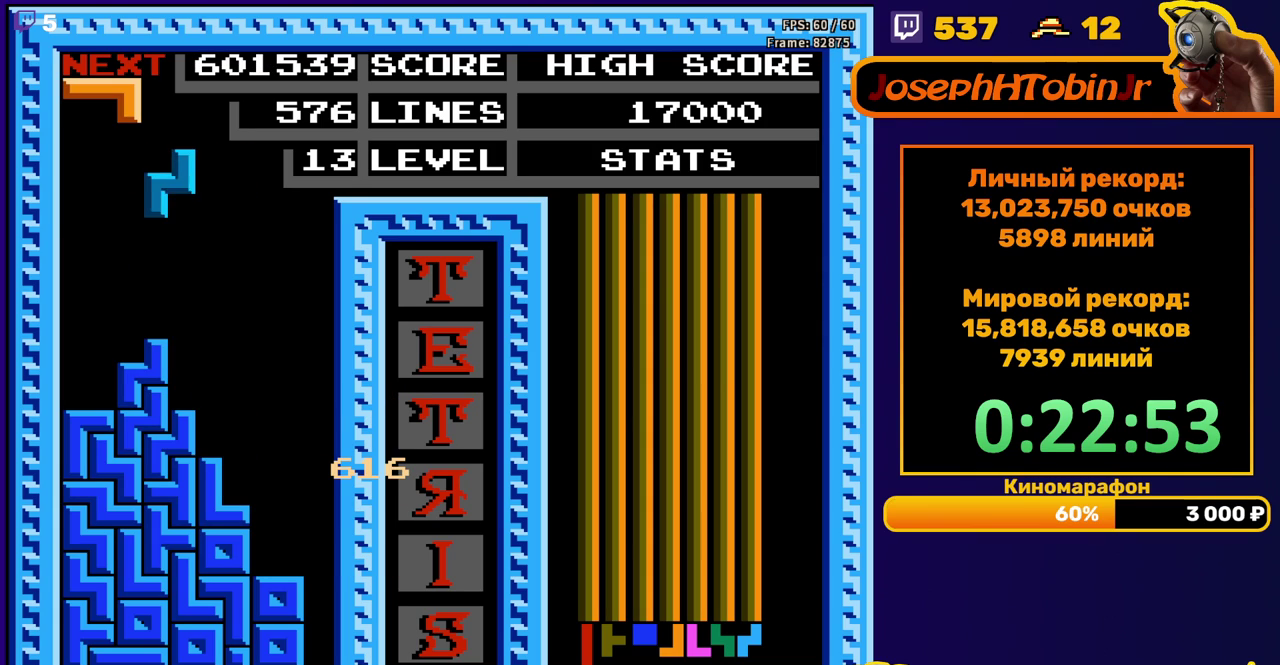
{"buttons": ["DPAD_RIGHT"], "events": [[17, "DPAD_LEFT", "down"], [83, "DPAD_LEFT", "up"], [183, "DPAD_DOWN", "down"], [417, "DPAD_DOWN", "up"], [467, "DPAD_RIGHT", "down"]]}
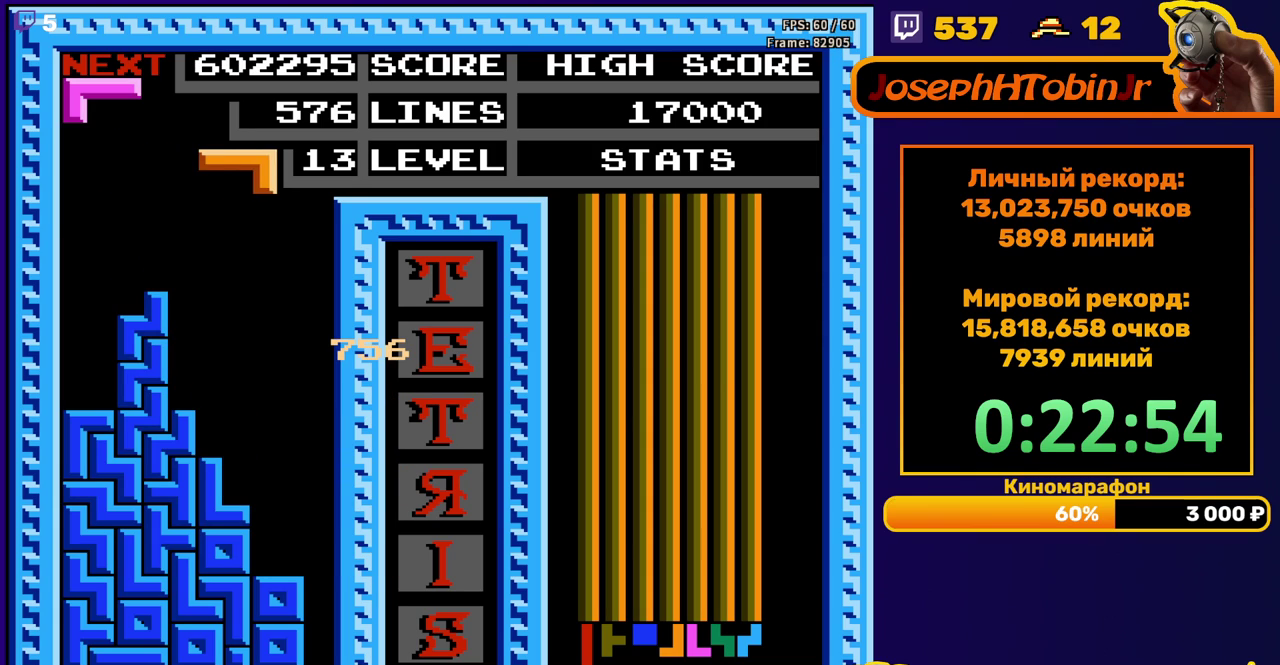
{"buttons": ["DPAD_DOWN"], "events": [[317, "DPAD_RIGHT", "up"], [333, "DPAD_DOWN", "down"]]}
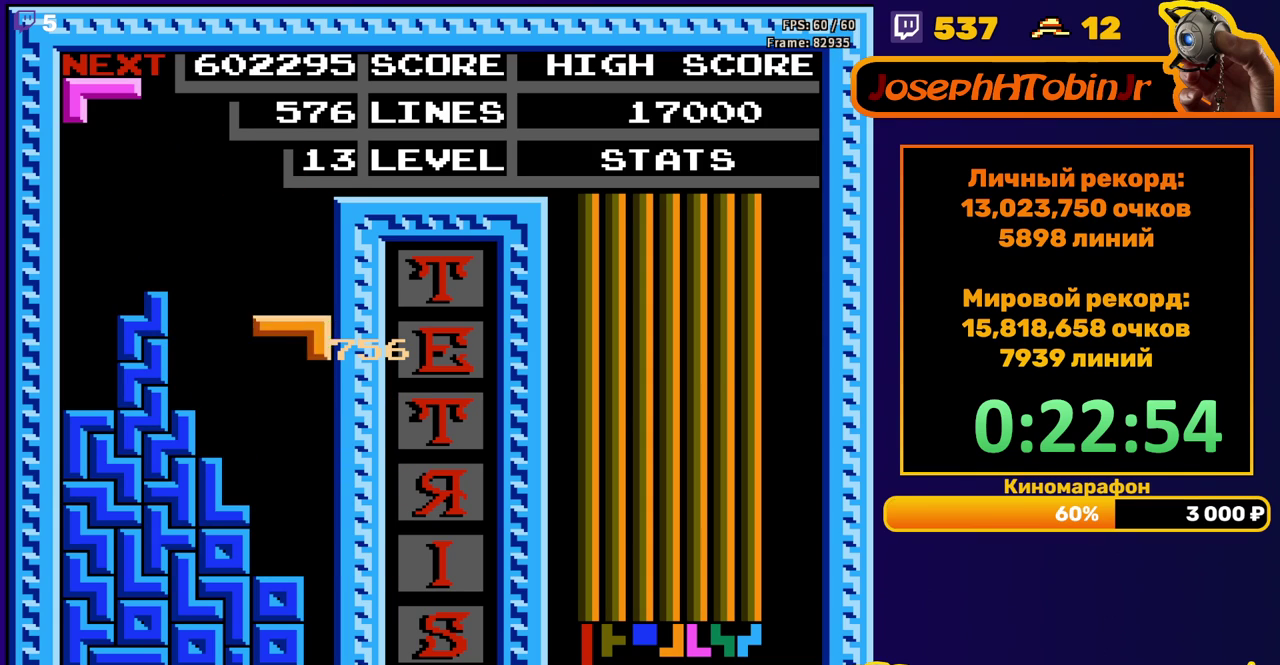
{"buttons": [], "events": [[283, "DPAD_DOWN", "up"]]}
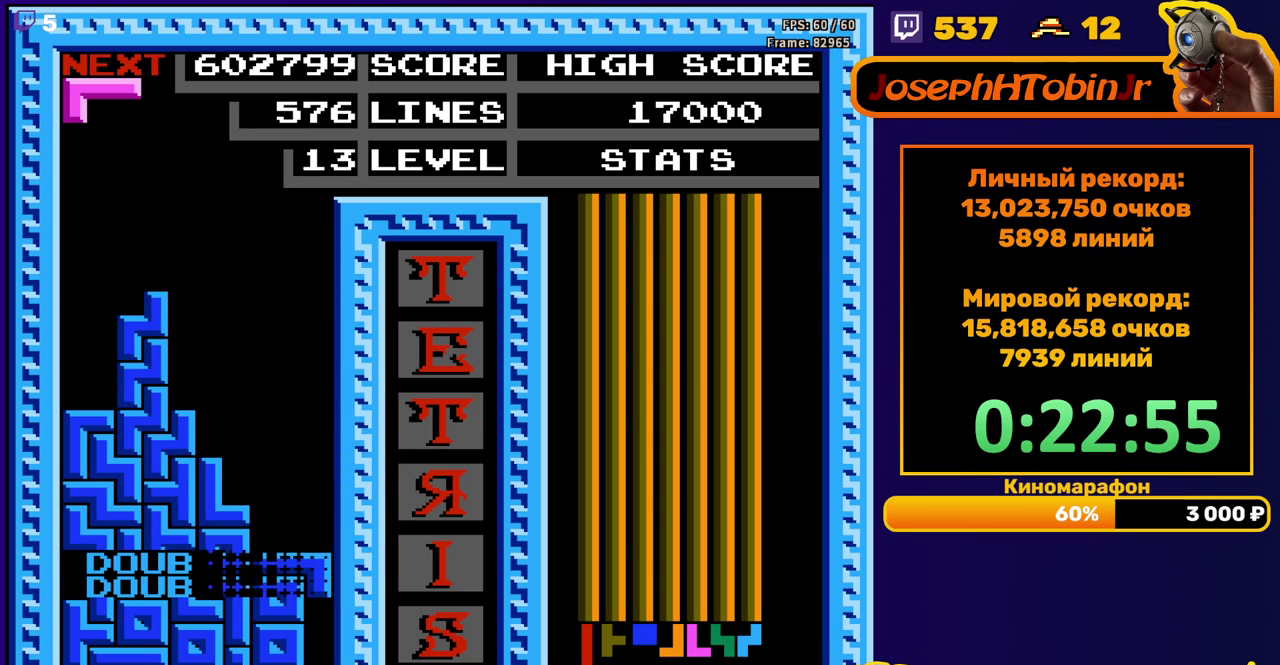
{"buttons": [], "events": [[200, "DPAD_RIGHT", "down"], [250, "A", "down"], [283, "DPAD_RIGHT", "up"], [350, "DPAD_RIGHT", "down"], [367, "A", "up"], [417, "DPAD_RIGHT", "up"]]}
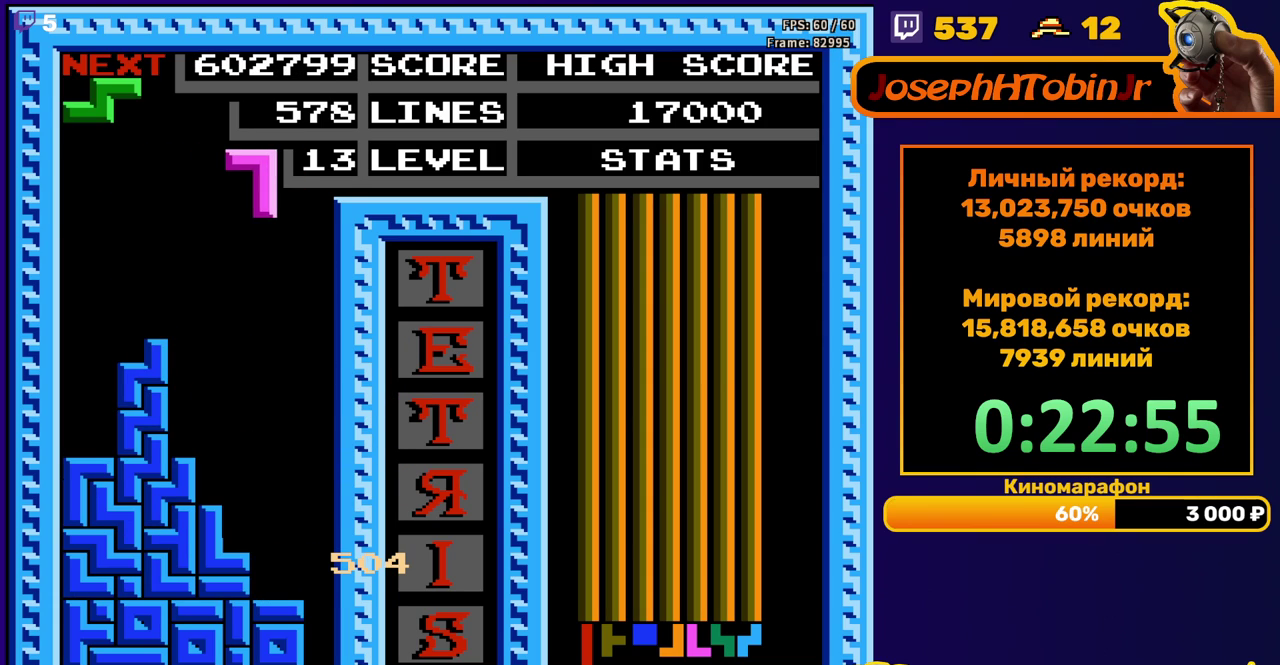
{"buttons": [], "events": [[50, "DPAD_DOWN", "down"], [467, "DPAD_DOWN", "up"]]}
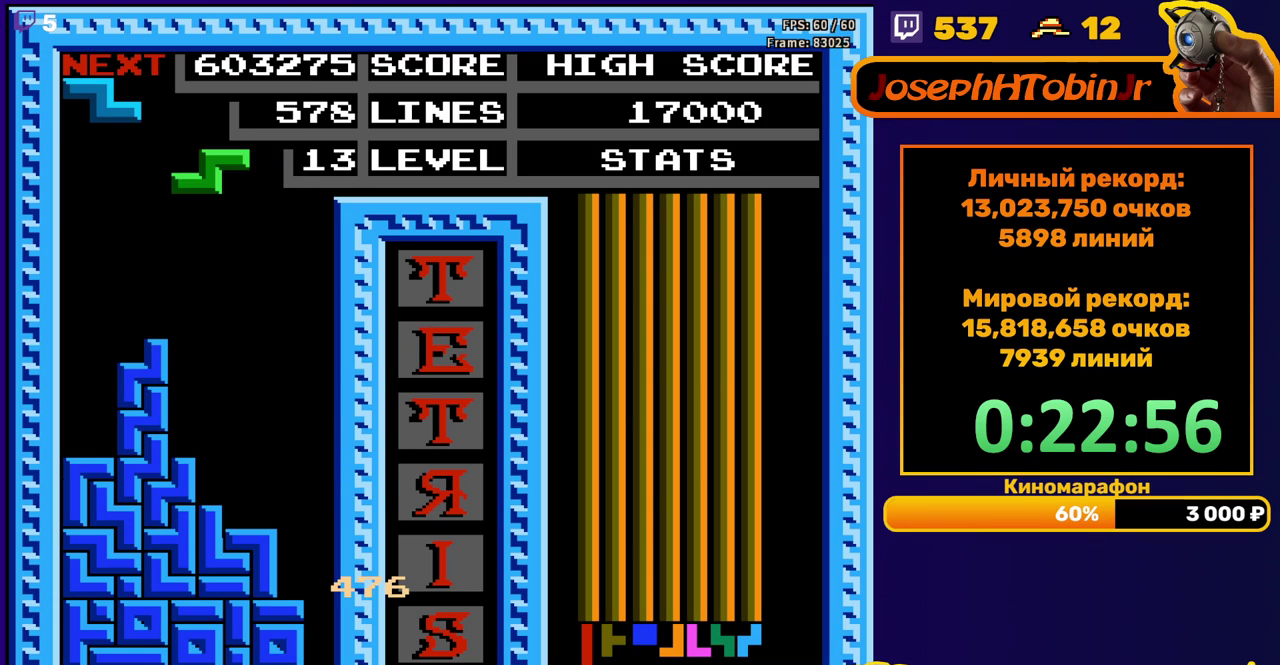
{"buttons": ["DPAD_DOWN"], "events": [[250, "A", "down"], [267, "DPAD_RIGHT", "down"], [367, "A", "up"], [367, "DPAD_RIGHT", "up"], [450, "DPAD_DOWN", "down"]]}
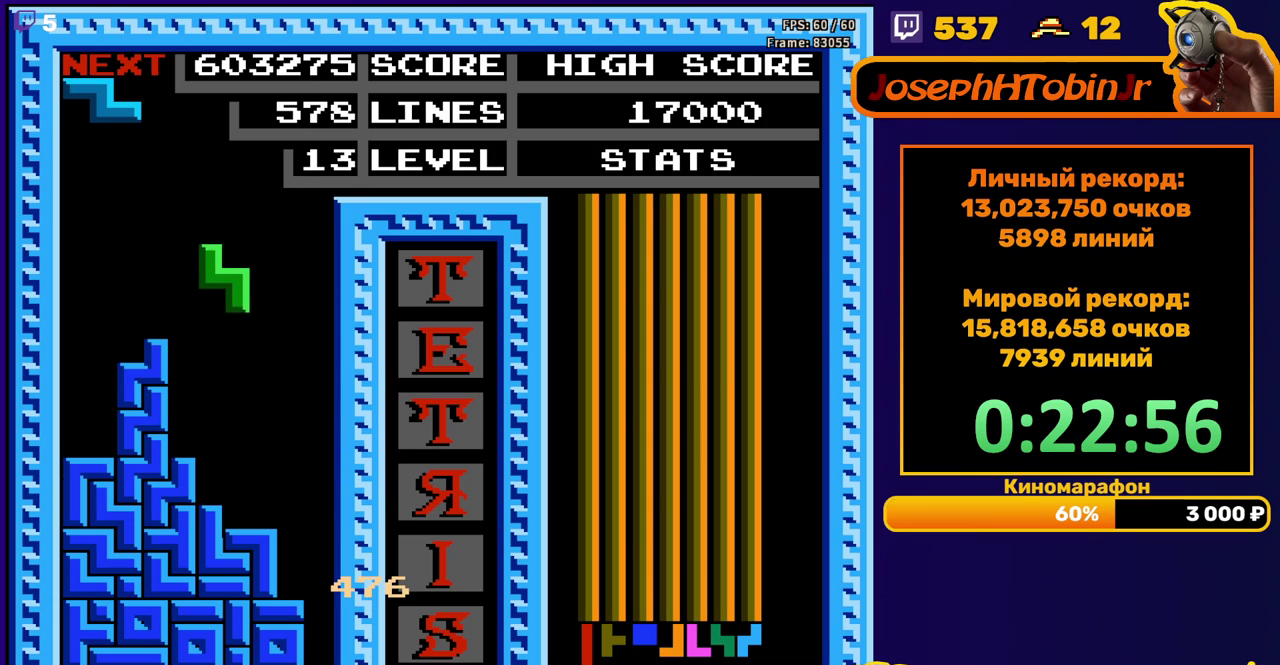
{"buttons": ["A", "DPAD_RIGHT"], "events": [[267, "DPAD_DOWN", "up"], [367, "DPAD_RIGHT", "down"], [467, "A", "down"]]}
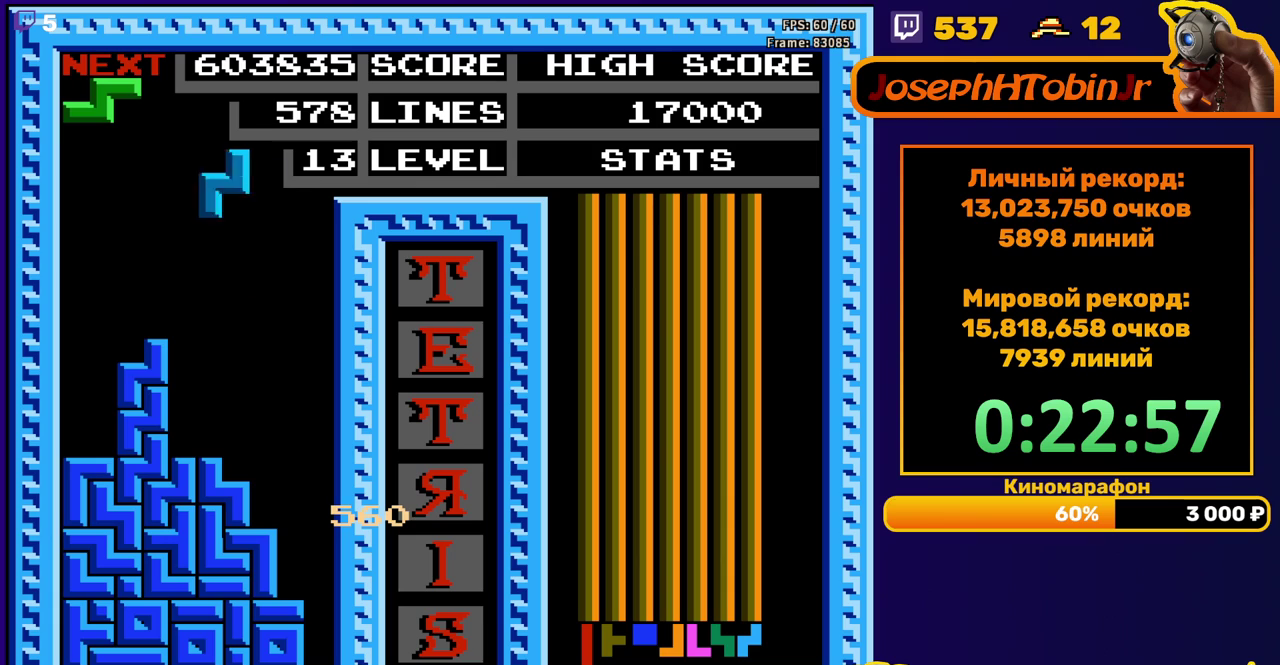
{"buttons": ["DPAD_DOWN"], "events": [[83, "A", "up"], [317, "DPAD_RIGHT", "up"], [333, "DPAD_DOWN", "down"]]}
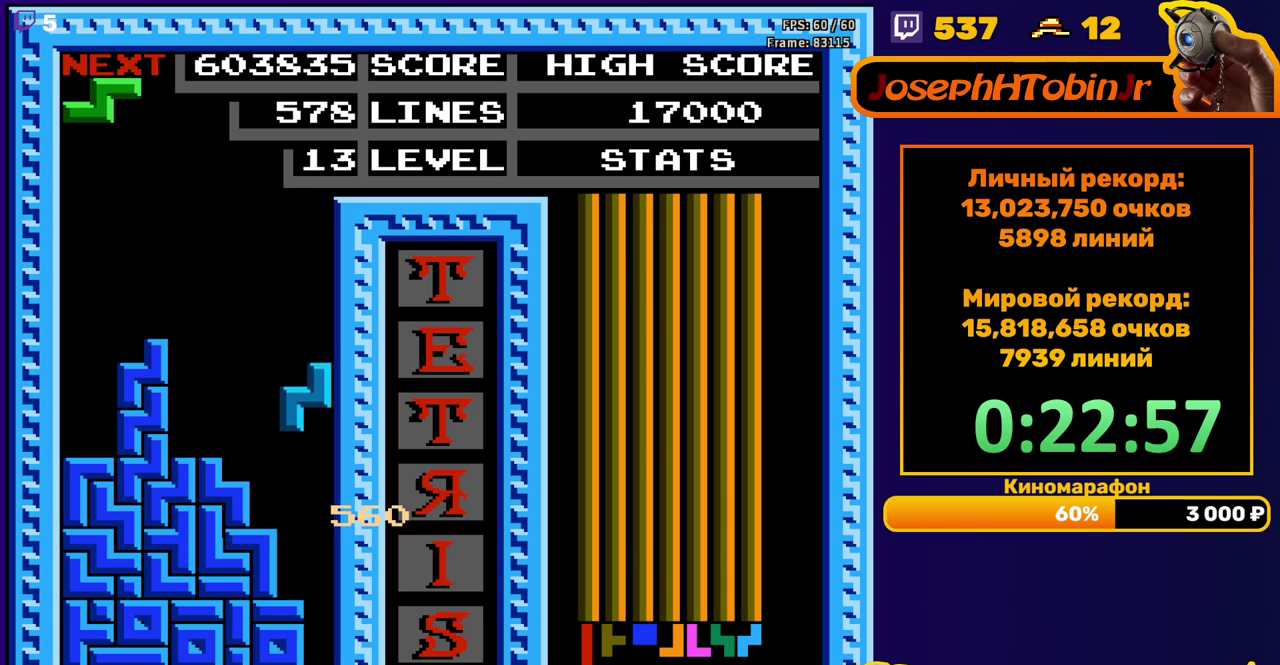
{"buttons": [], "events": [[217, "DPAD_DOWN", "up"]]}
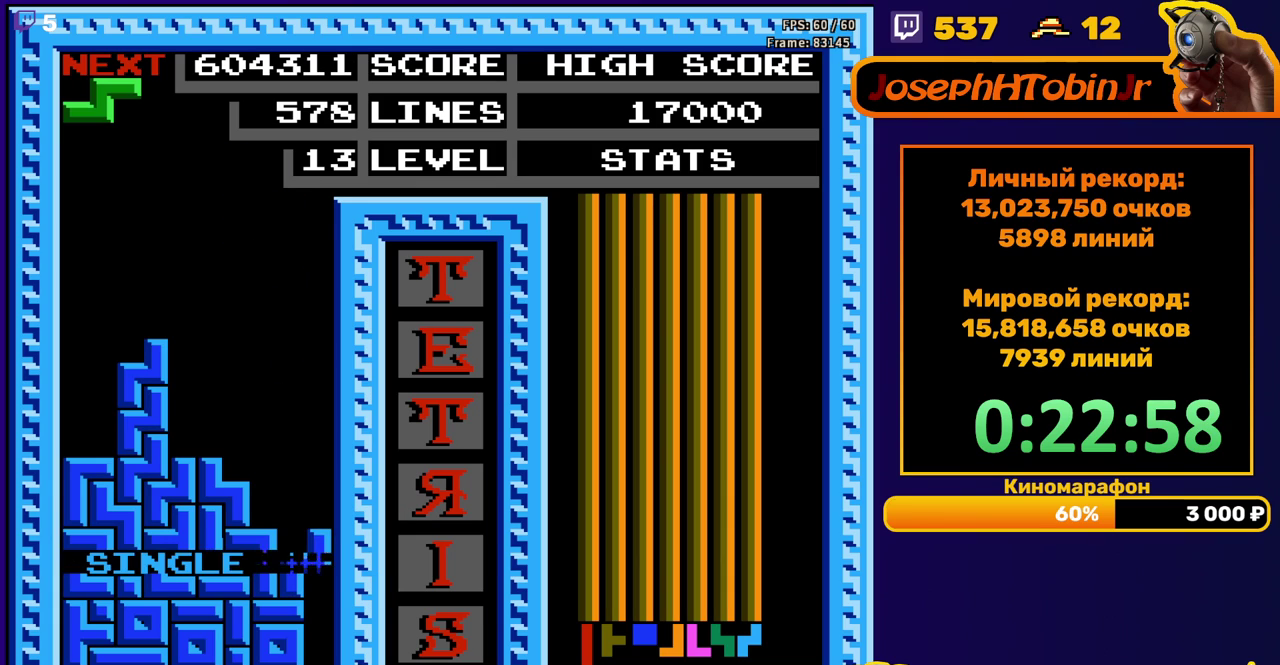
{"buttons": [], "events": [[167, "DPAD_RIGHT", "down"], [217, "A", "down"], [317, "A", "up"], [450, "DPAD_RIGHT", "up"]]}
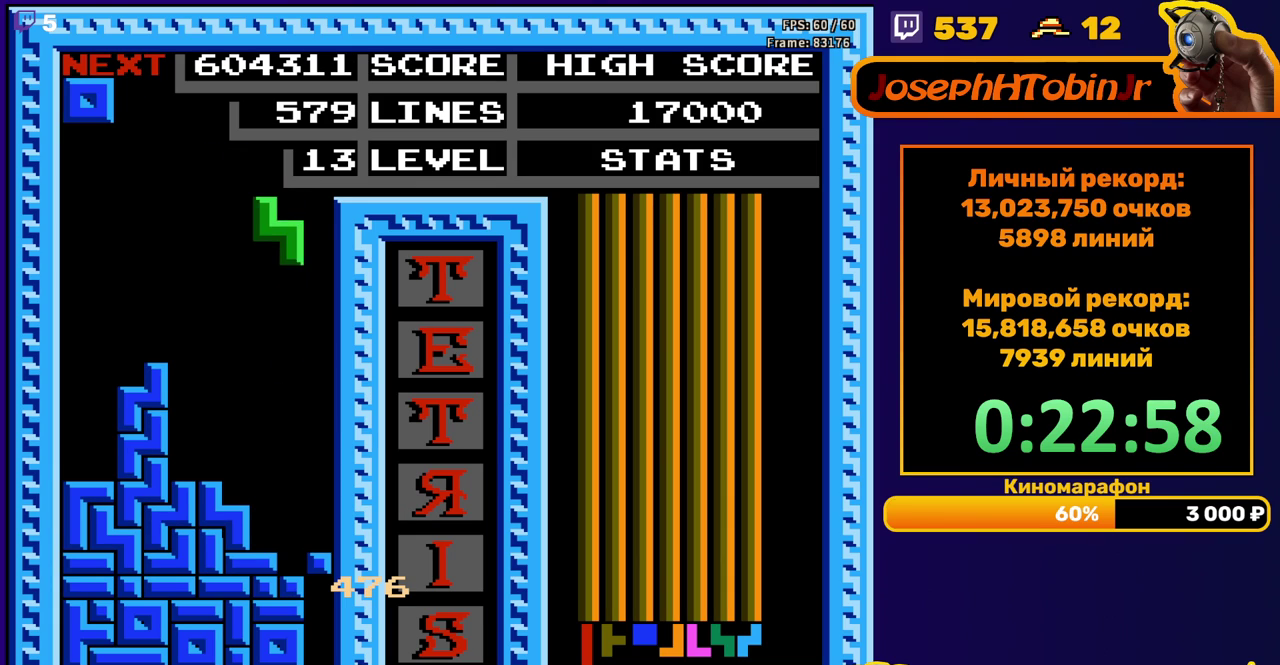
{"buttons": [], "events": [[83, "DPAD_DOWN", "down"], [467, "DPAD_DOWN", "up"]]}
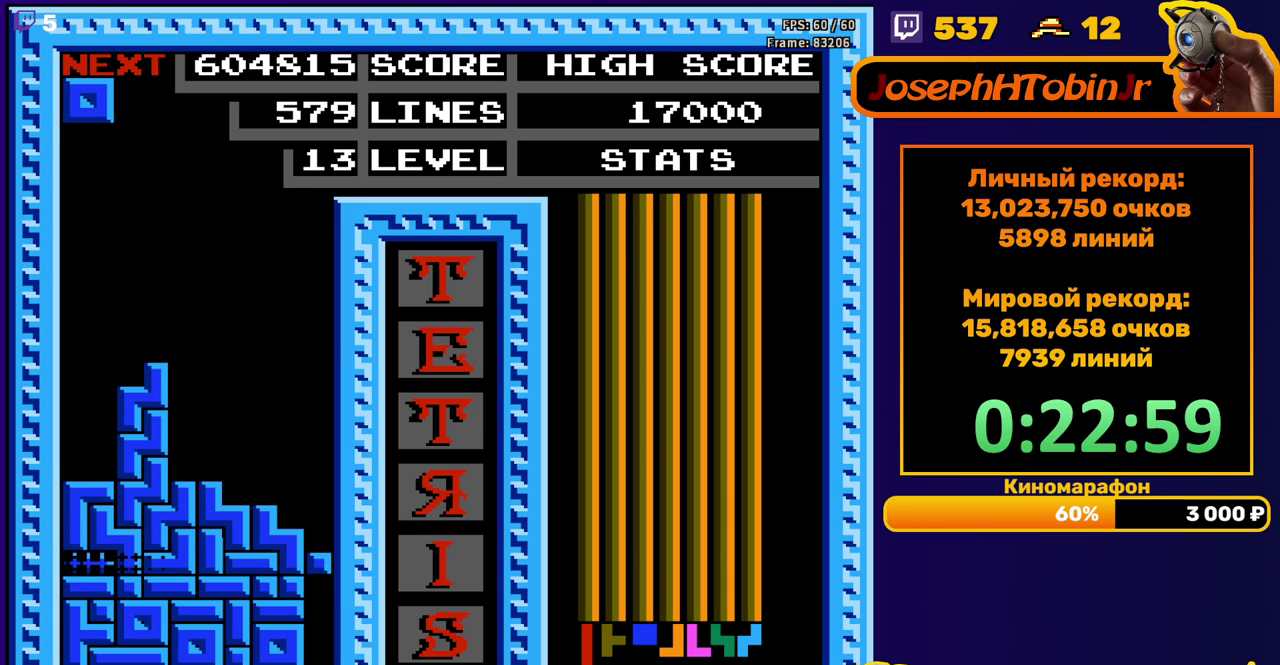
{"buttons": ["DPAD_LEFT"], "events": [[400, "DPAD_LEFT", "down"]]}
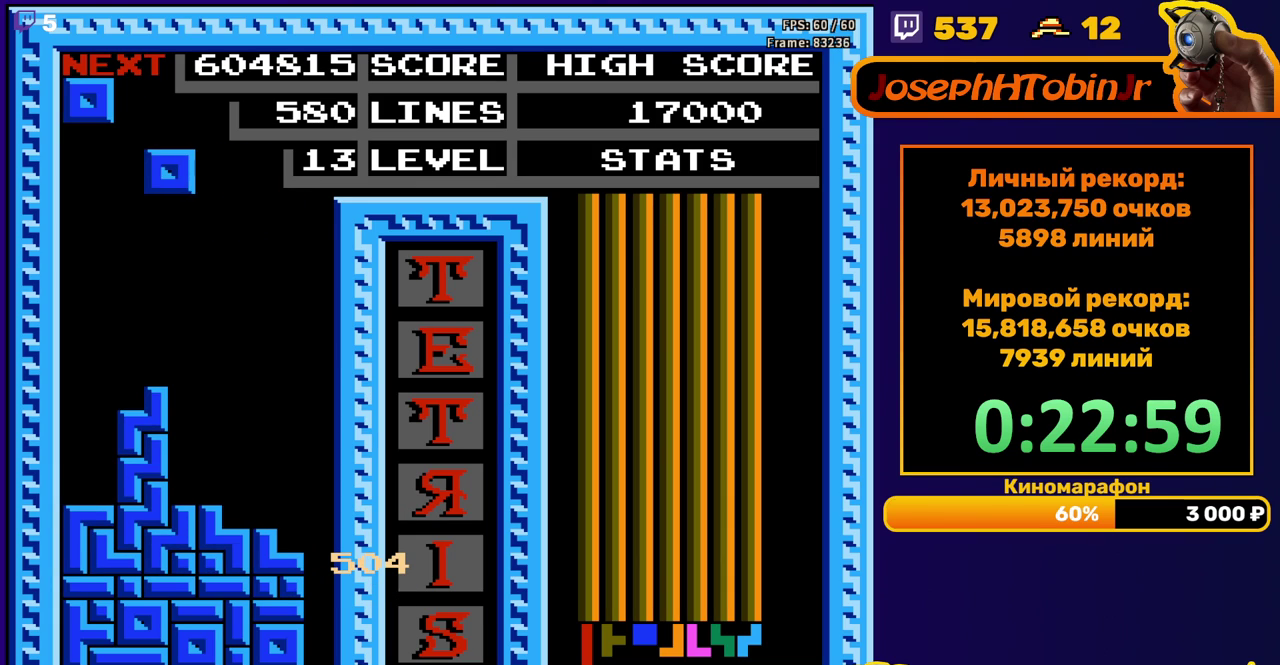
{"buttons": ["DPAD_DOWN"], "events": [[317, "DPAD_LEFT", "up"], [333, "DPAD_DOWN", "down"]]}
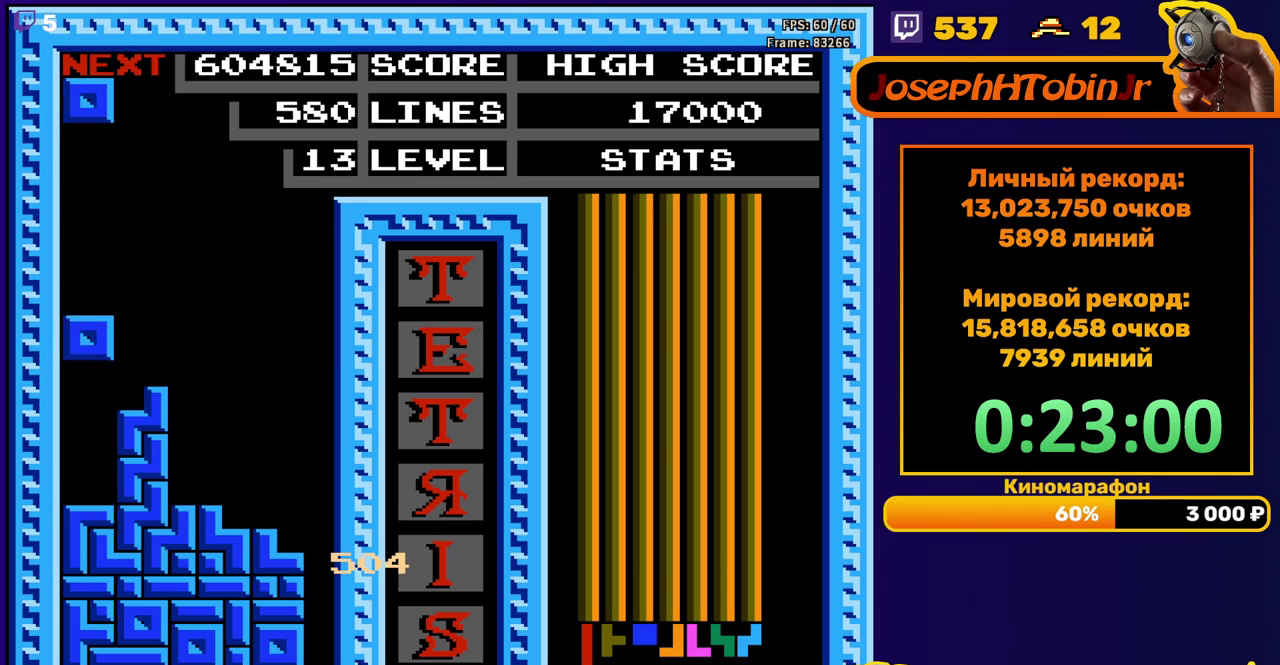
{"buttons": ["DPAD_LEFT"], "events": [[167, "DPAD_DOWN", "up"], [217, "DPAD_LEFT", "down"]]}
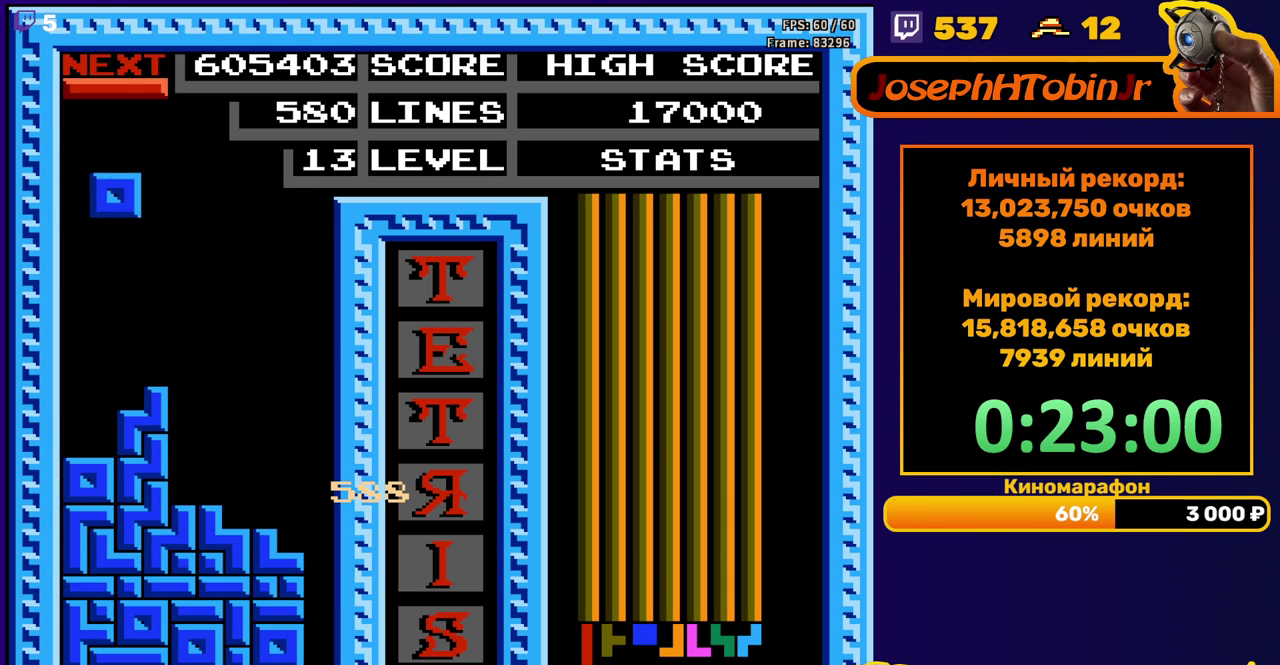
{"buttons": ["DPAD_RIGHT"], "events": [[133, "DPAD_LEFT", "up"], [150, "DPAD_DOWN", "down"], [450, "DPAD_DOWN", "up"], [500, "DPAD_RIGHT", "down"]]}
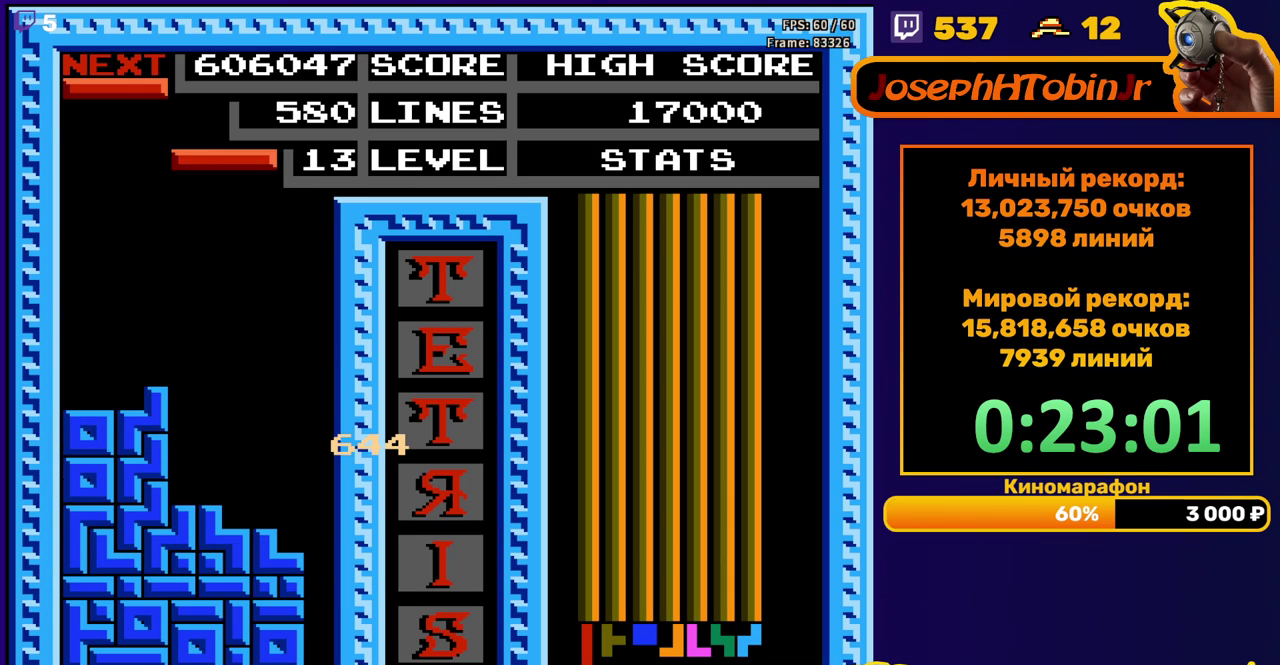
{"buttons": ["DPAD_DOWN"], "events": [[67, "B", "down"], [167, "B", "up"], [450, "DPAD_RIGHT", "up"], [467, "DPAD_DOWN", "down"]]}
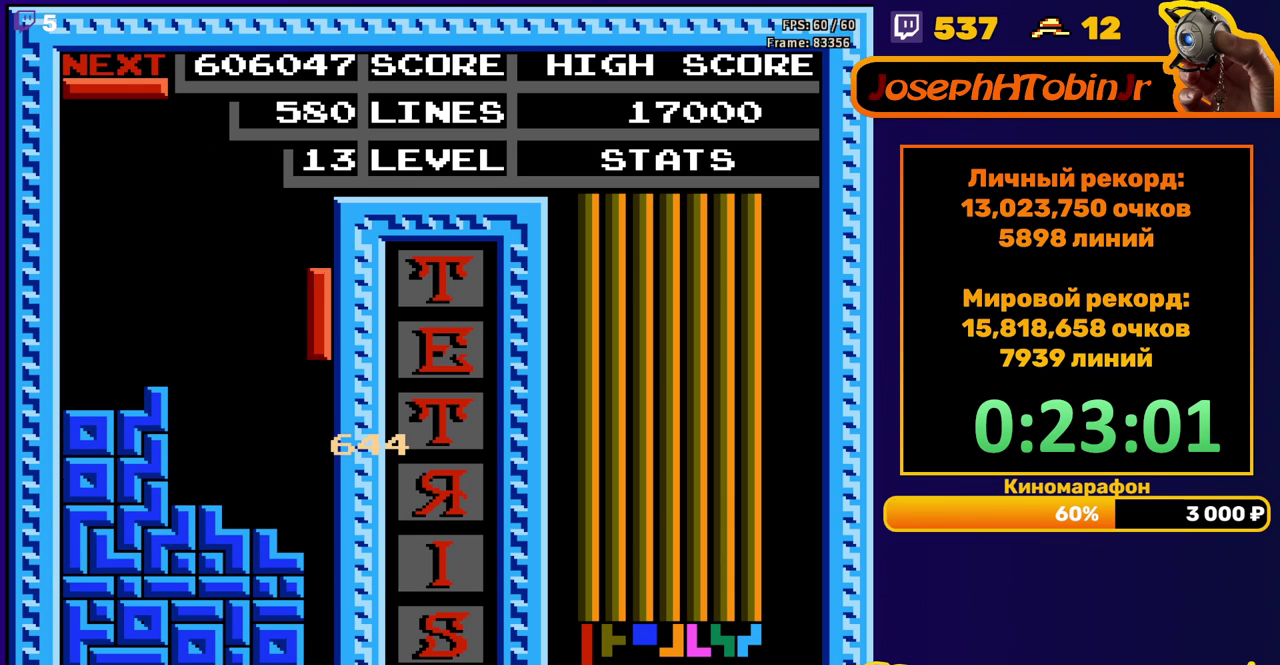
{"buttons": [], "events": [[417, "DPAD_DOWN", "up"]]}
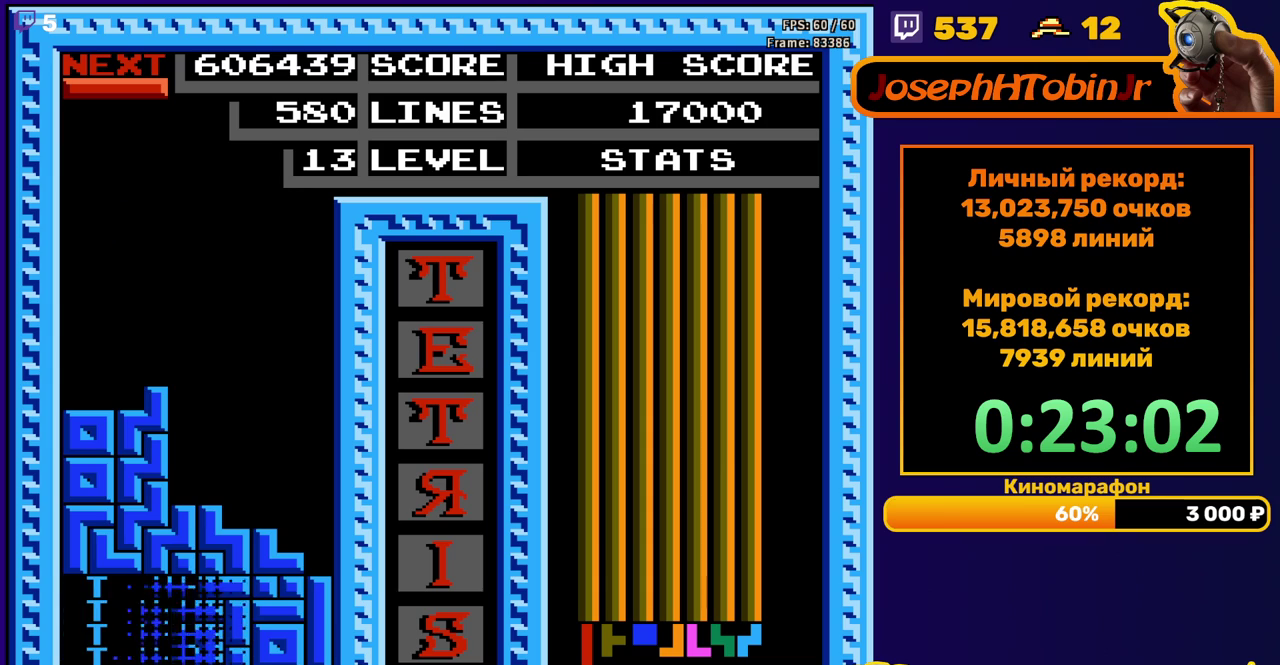
{"buttons": ["B", "DPAD_RIGHT"], "events": [[300, "DPAD_RIGHT", "down"], [450, "B", "down"]]}
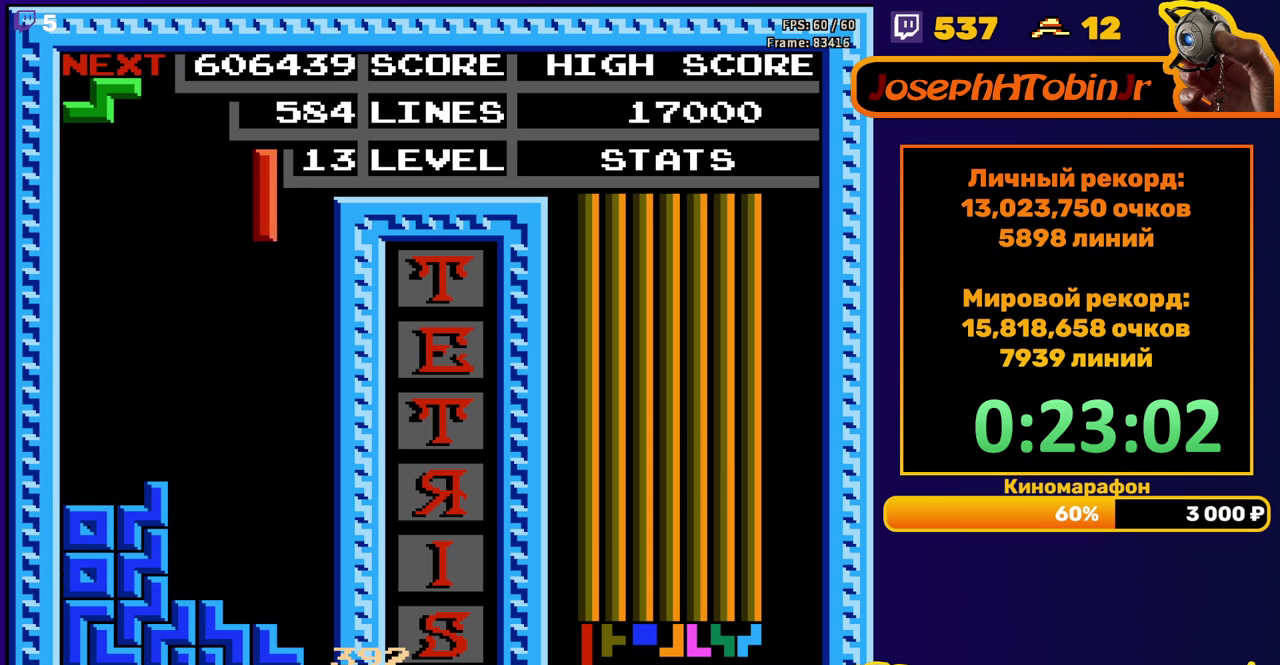
{"buttons": ["DPAD_DOWN"], "events": [[33, "B", "up"], [150, "DPAD_RIGHT", "up"], [233, "DPAD_DOWN", "down"]]}
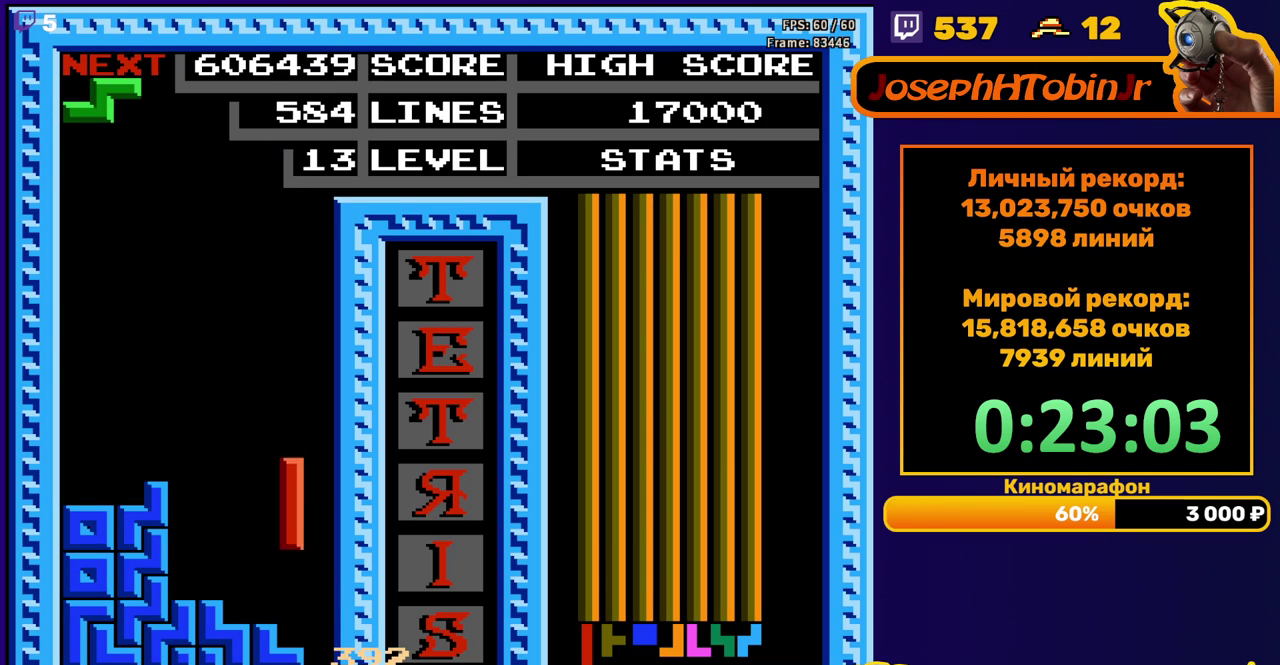
{"buttons": [], "events": [[100, "DPAD_DOWN", "up"], [183, "DPAD_LEFT", "down"], [500, "DPAD_LEFT", "up"]]}
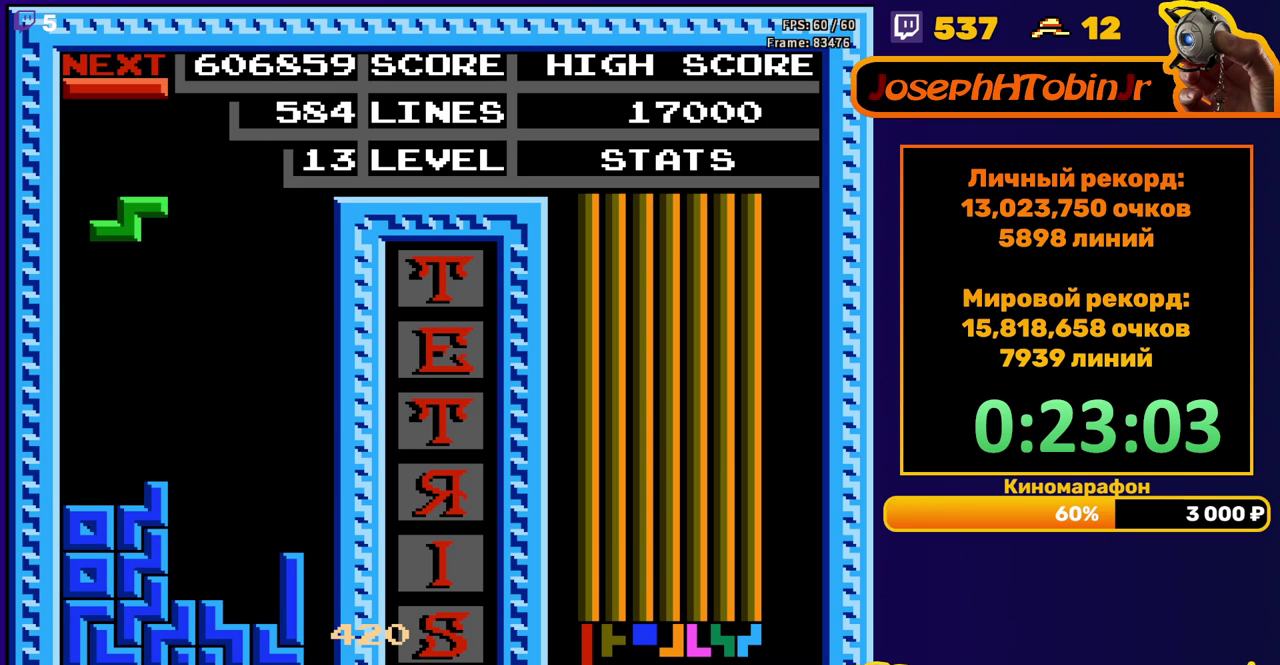
{"buttons": ["A", "DPAD_RIGHT"], "events": [[83, "DPAD_DOWN", "down"], [417, "DPAD_DOWN", "up"], [483, "A", "down"], [483, "DPAD_RIGHT", "down"]]}